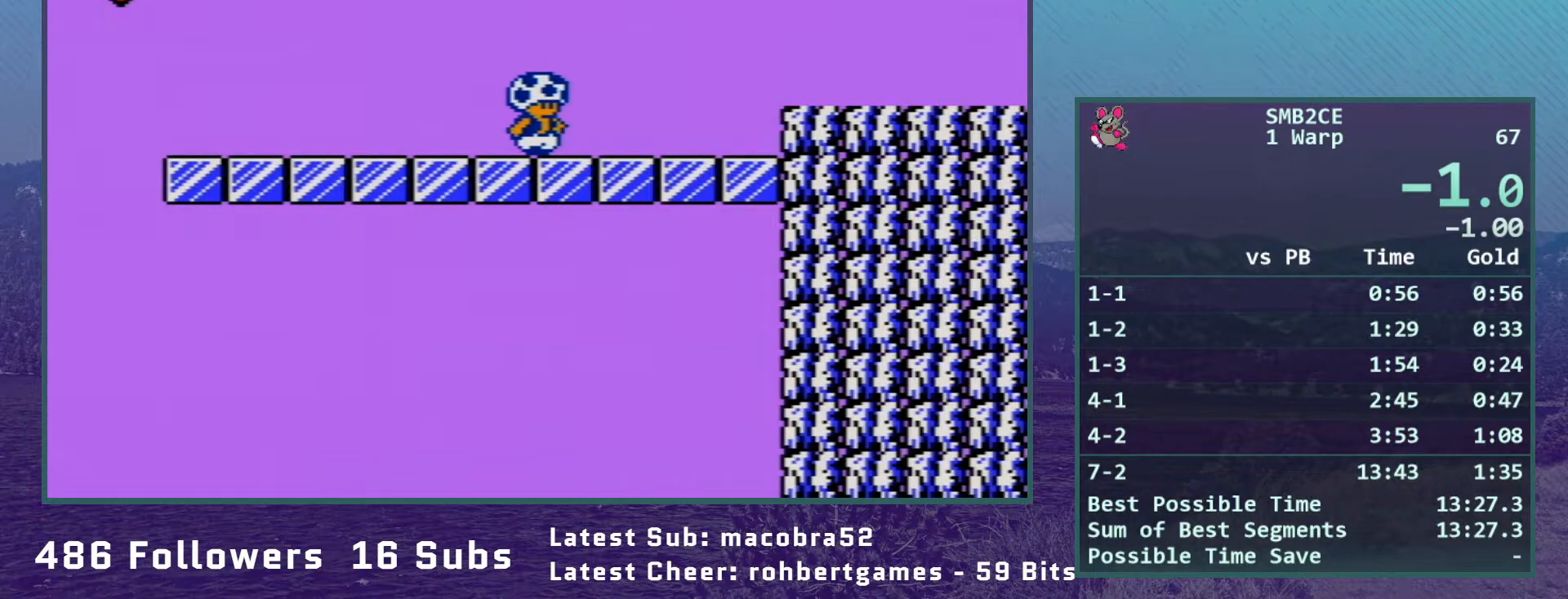
Gameplay with a controller (Nintendo layout); each line is a JSON object with the inputs held at the frame after it. "events" lists button and stick changes between this image and that frame as [ms after this image, input, new state], when the widget could be followed in between. Not read: L3 R3.
{"buttons": ["DPAD_DOWN", "SELECT"], "events": [[383, "DPAD_DOWN", "down"], [383, "SELECT", "down"]]}
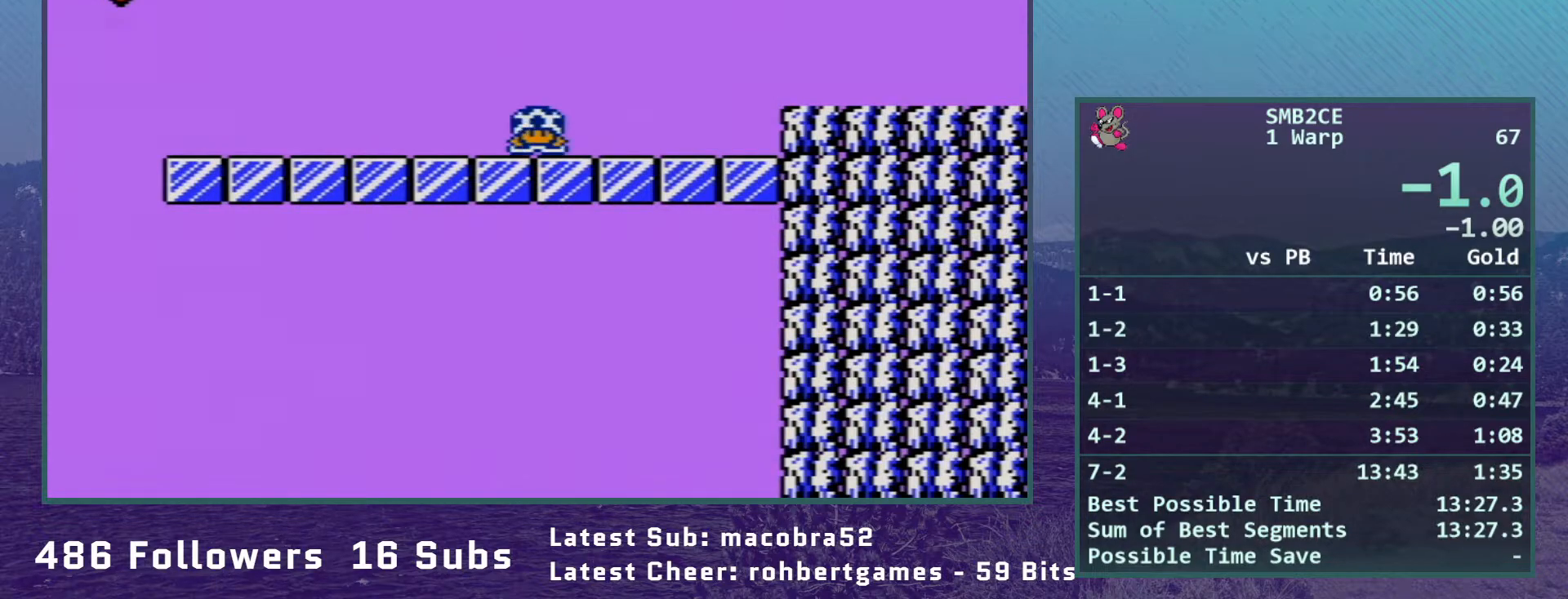
{"buttons": ["B", "DPAD_RIGHT"], "events": [[450, "DPAD_DOWN", "up"], [483, "B", "down"], [483, "DPAD_RIGHT", "down"], [483, "SELECT", "up"]]}
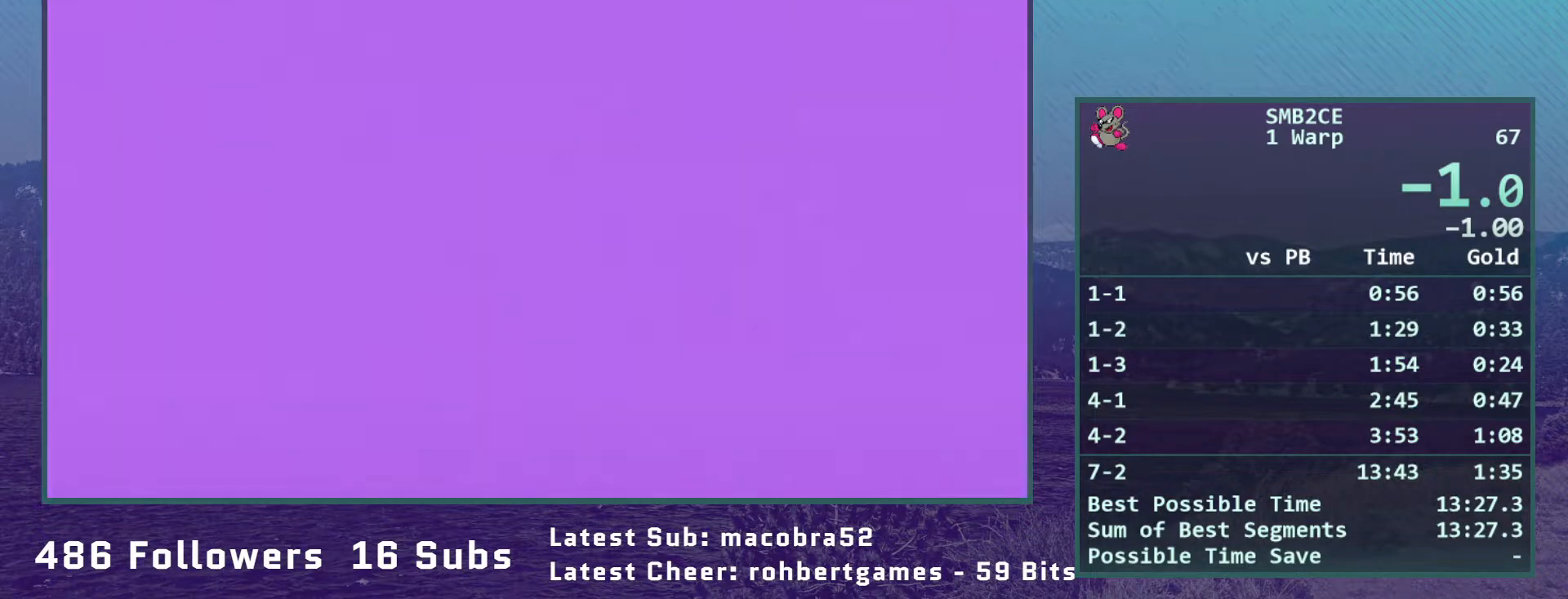
{"buttons": ["B", "DPAD_RIGHT"], "events": []}
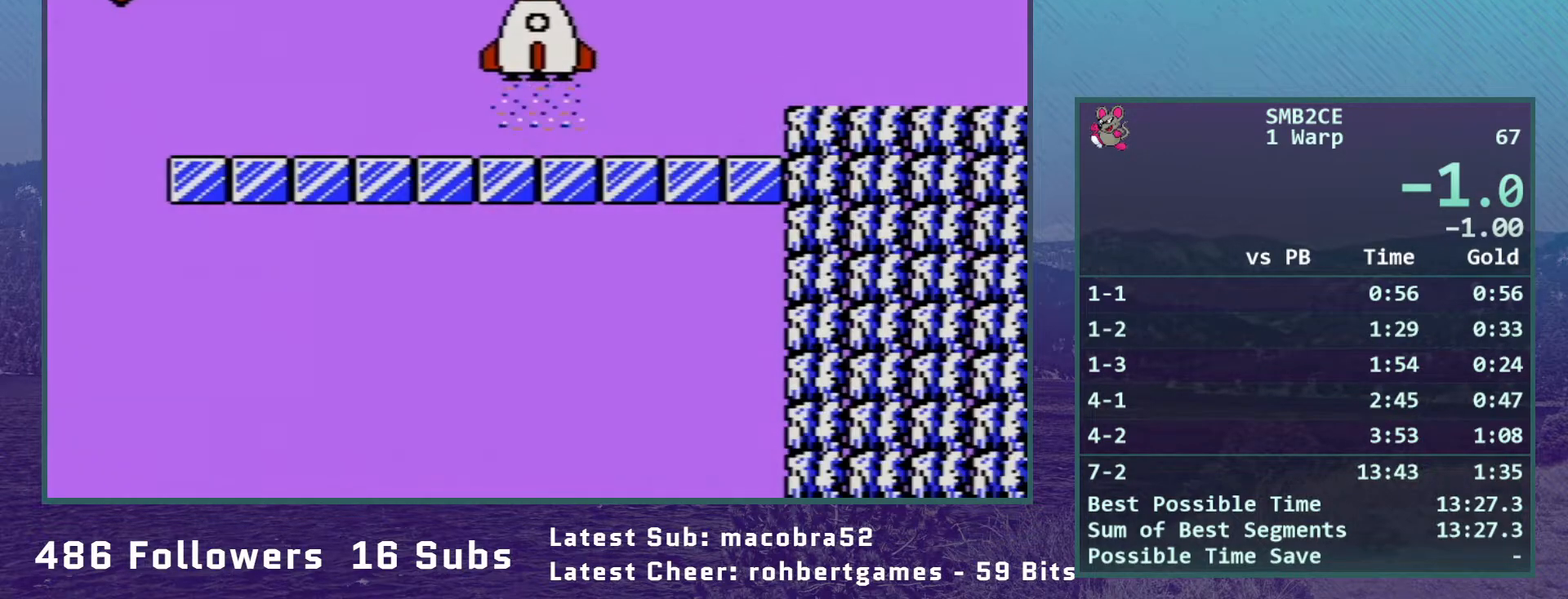
{"buttons": ["A", "B", "DPAD_RIGHT"], "events": [[350, "A", "down"]]}
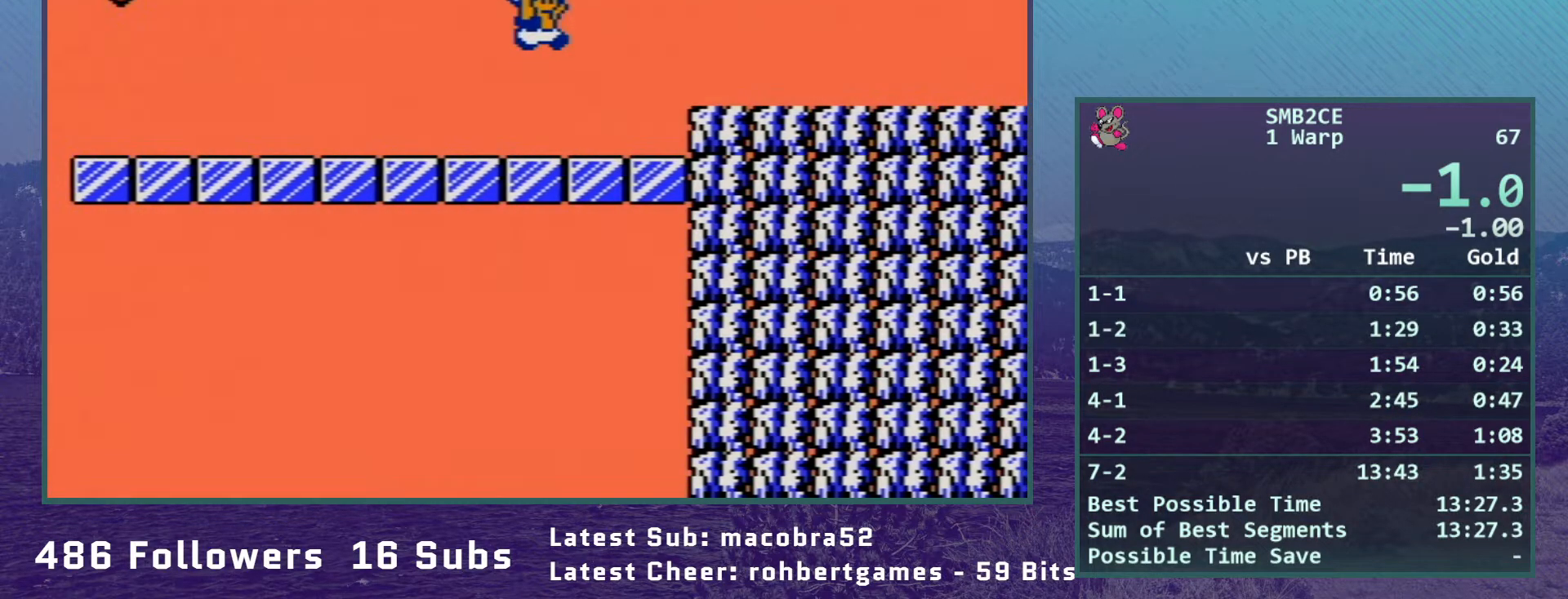
{"buttons": ["B", "DPAD_RIGHT"], "events": [[17, "A", "up"]]}
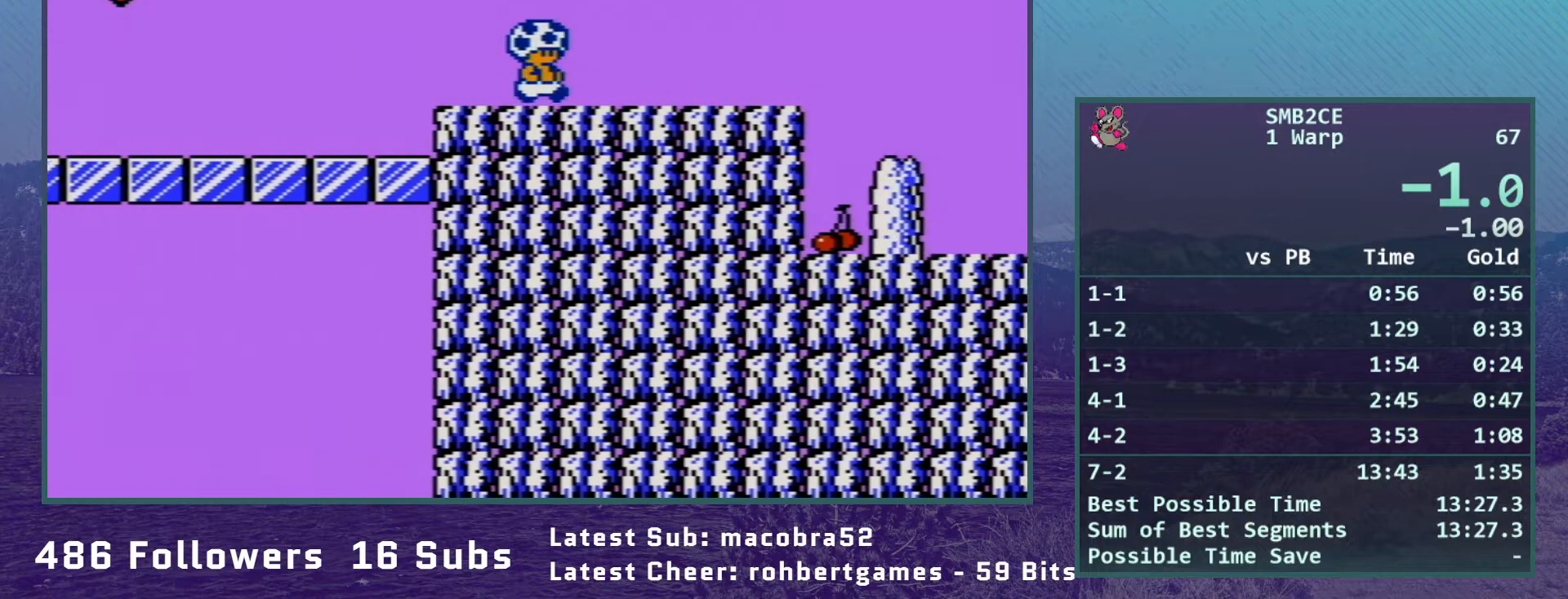
{"buttons": ["B", "DPAD_RIGHT"], "events": [[167, "A", "down"], [267, "A", "up"]]}
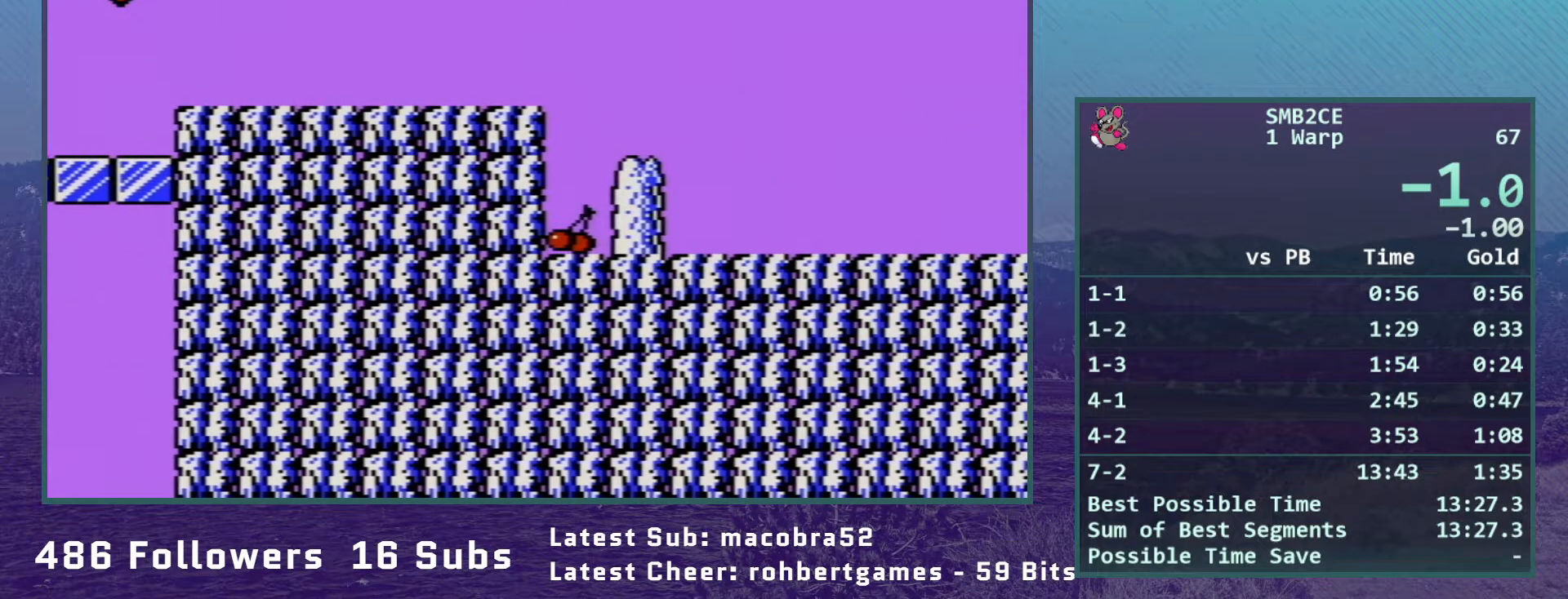
{"buttons": ["B", "DPAD_RIGHT"], "events": []}
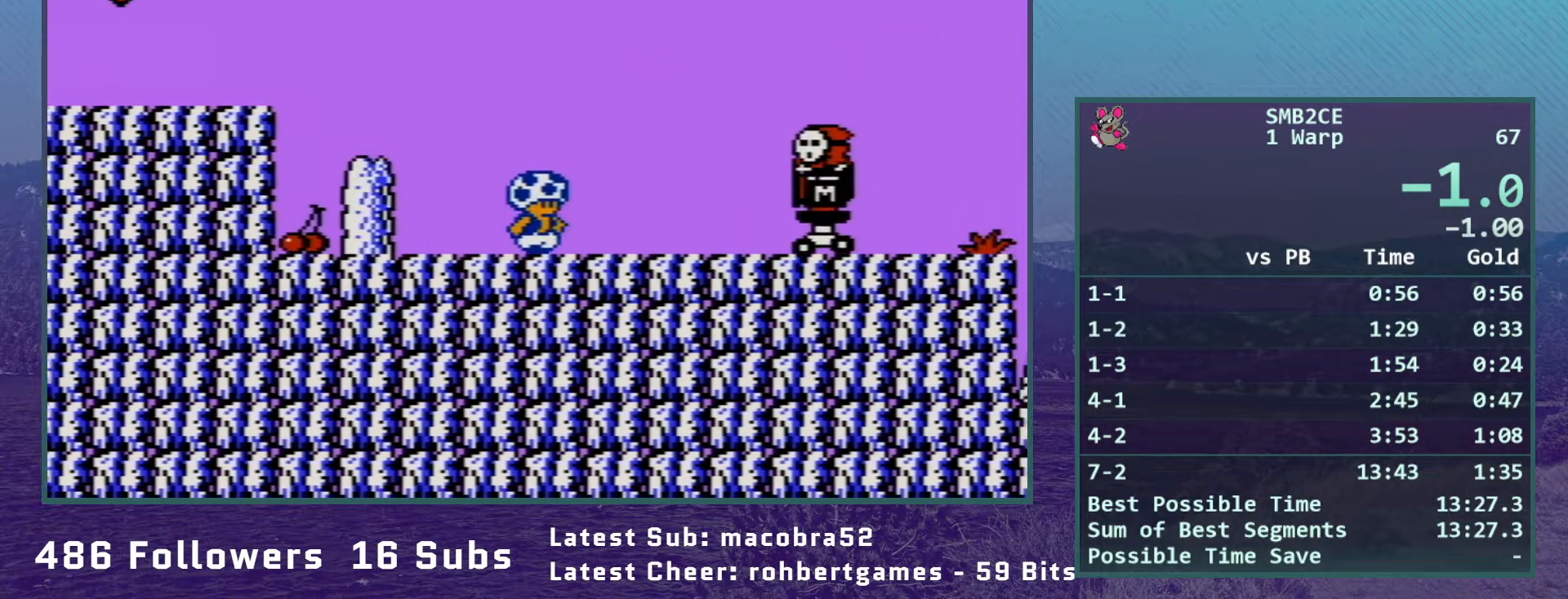
{"buttons": ["B", "DPAD_RIGHT"], "events": [[33, "A", "down"], [100, "A", "up"], [233, "B", "up"], [317, "B", "down"]]}
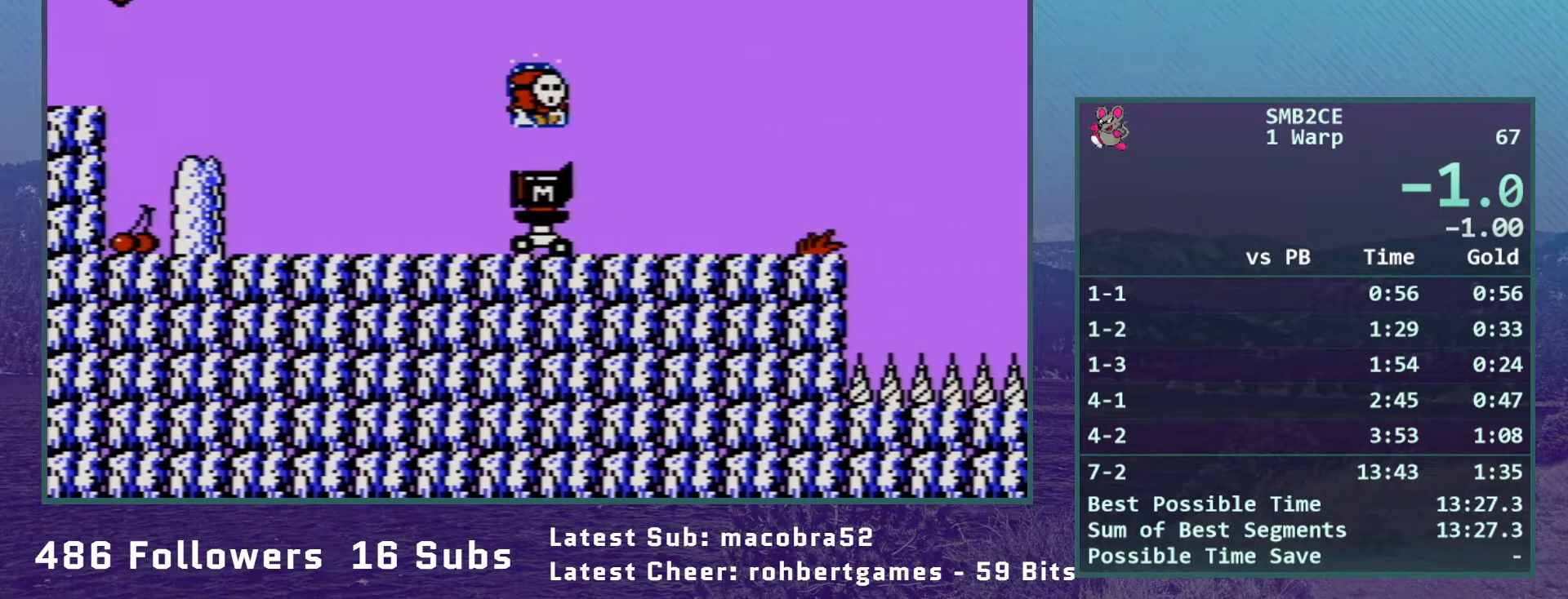
{"buttons": ["B", "DPAD_DOWN", "DPAD_RIGHT"], "events": [[317, "DPAD_DOWN", "down"], [350, "A", "down"], [450, "A", "up"]]}
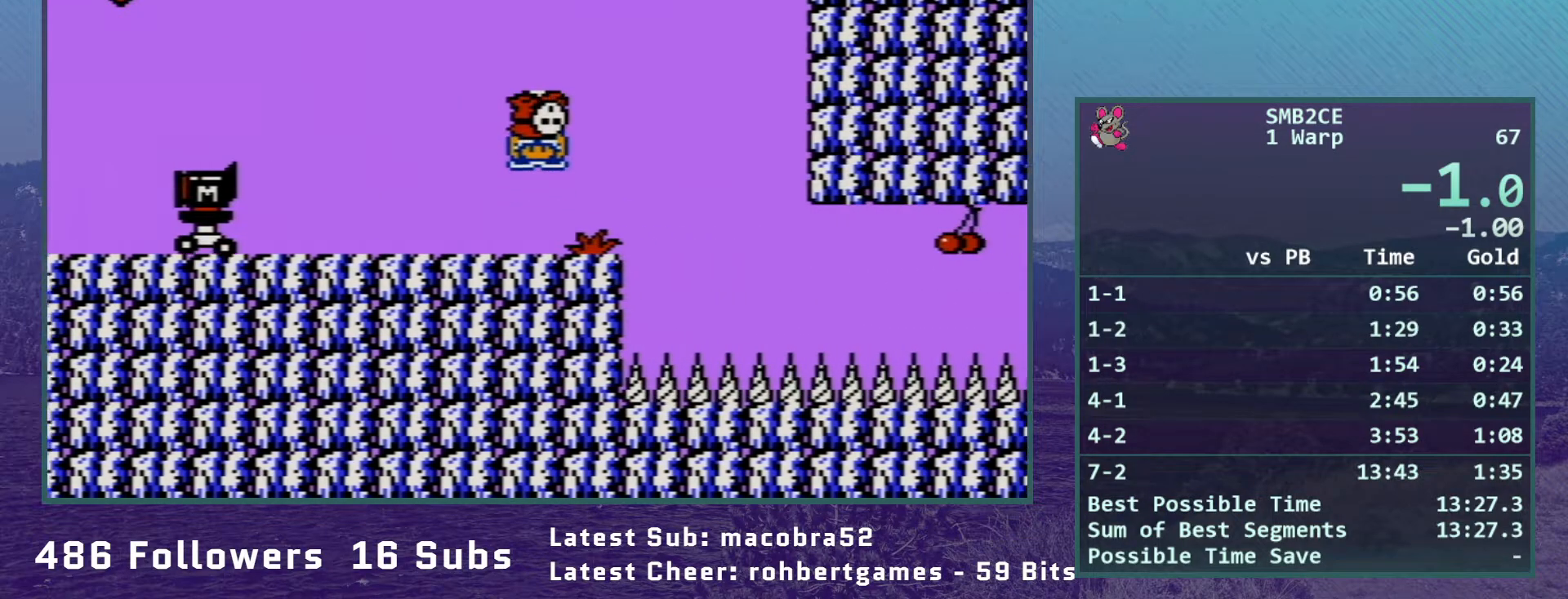
{"buttons": ["B", "DPAD_RIGHT"], "events": [[100, "DPAD_DOWN", "up"]]}
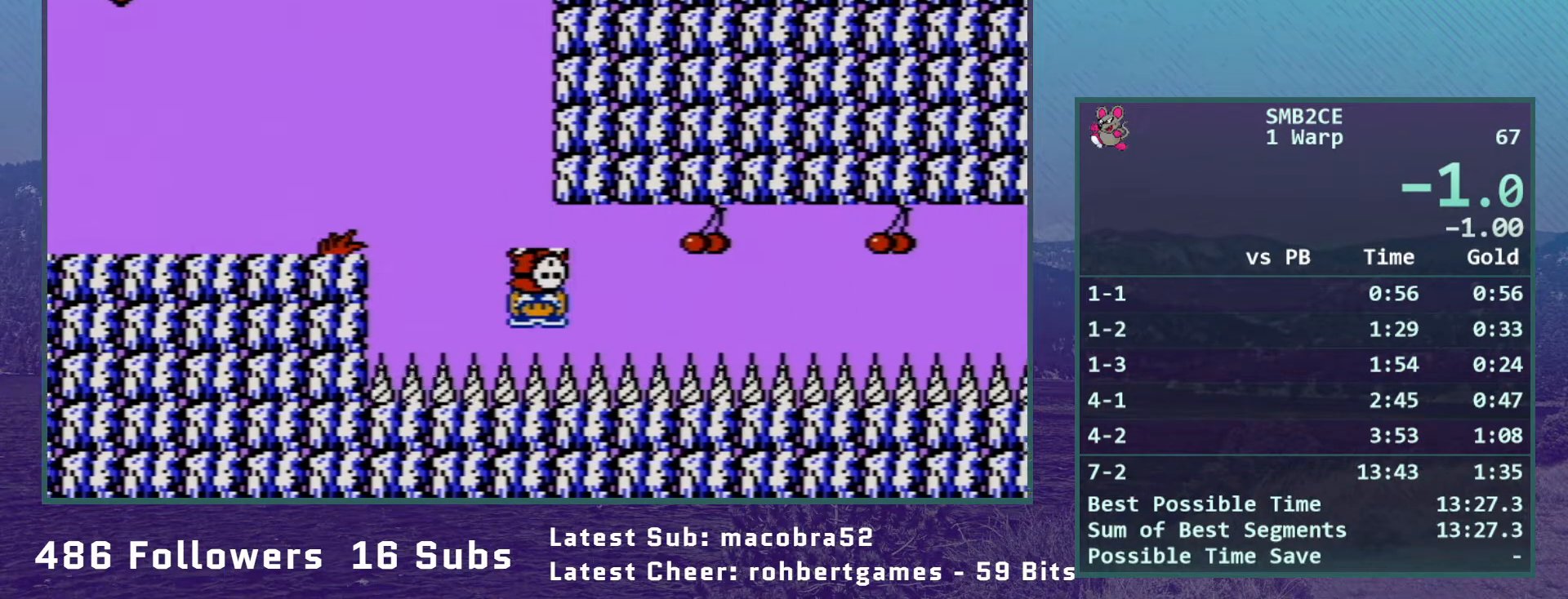
{"buttons": ["B", "DPAD_RIGHT"], "events": []}
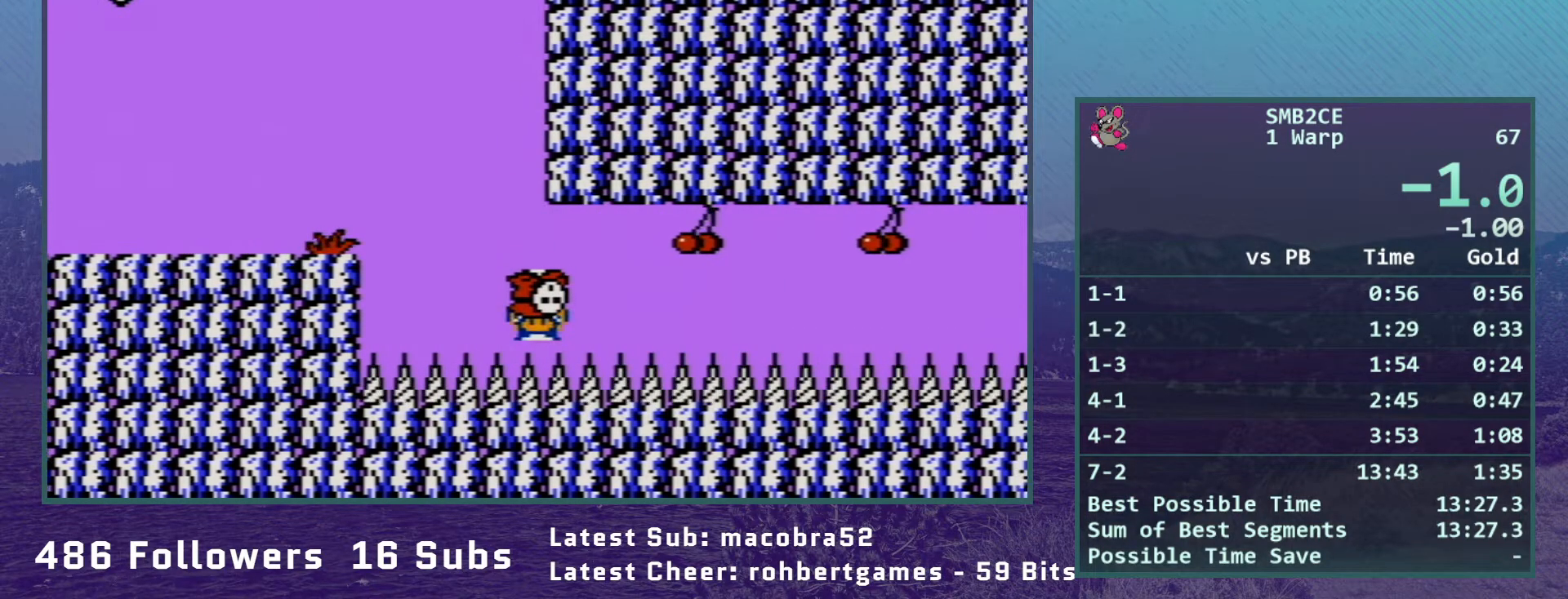
{"buttons": ["B", "DPAD_RIGHT"], "events": [[350, "A", "down"], [467, "A", "up"]]}
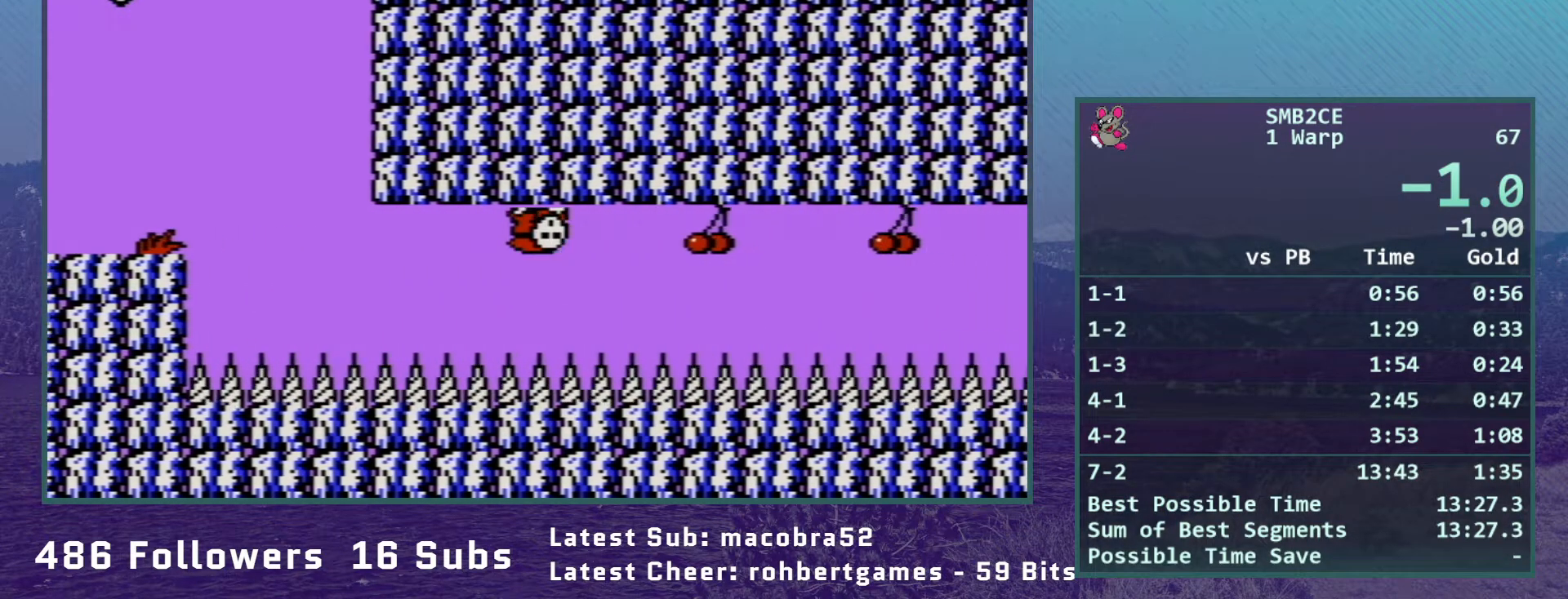
{"buttons": ["A", "B", "DPAD_RIGHT"], "events": [[150, "A", "down"], [233, "A", "up"], [450, "A", "down"]]}
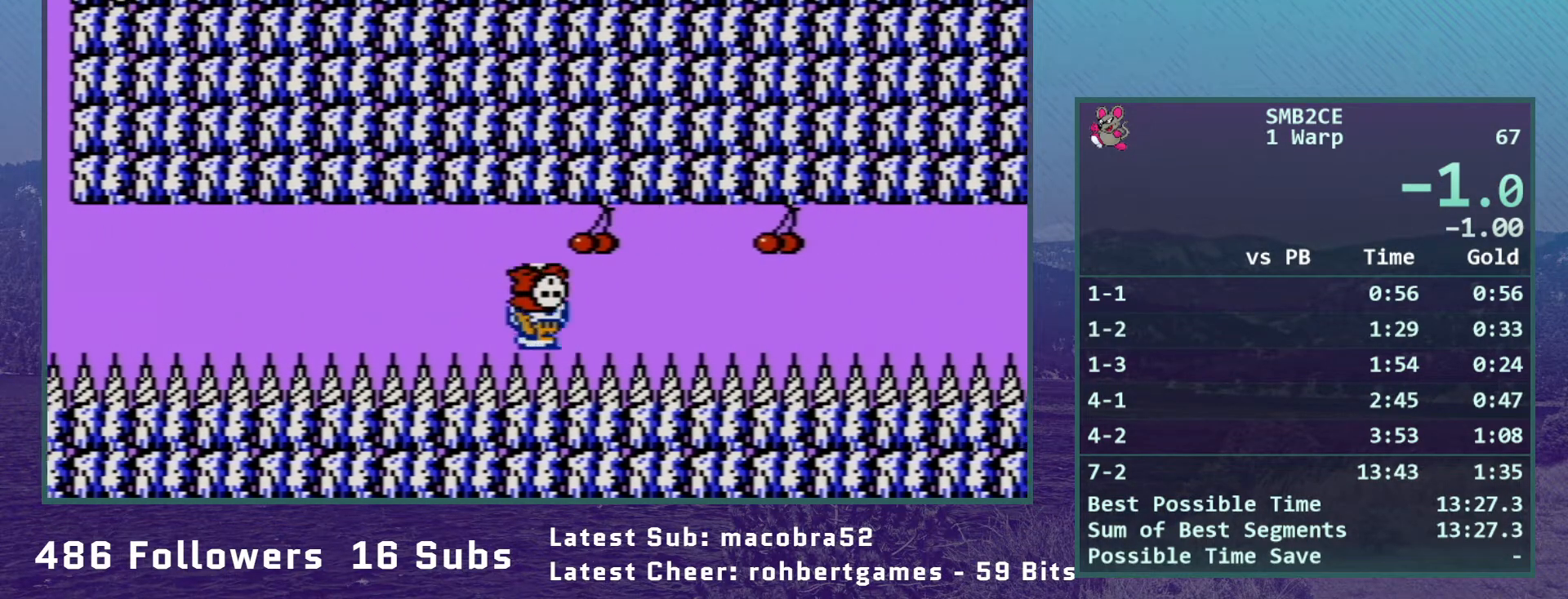
{"buttons": ["B", "DPAD_RIGHT"], "events": [[33, "A", "up"], [250, "A", "down"], [317, "A", "up"], [317, "B", "up"], [383, "B", "down"]]}
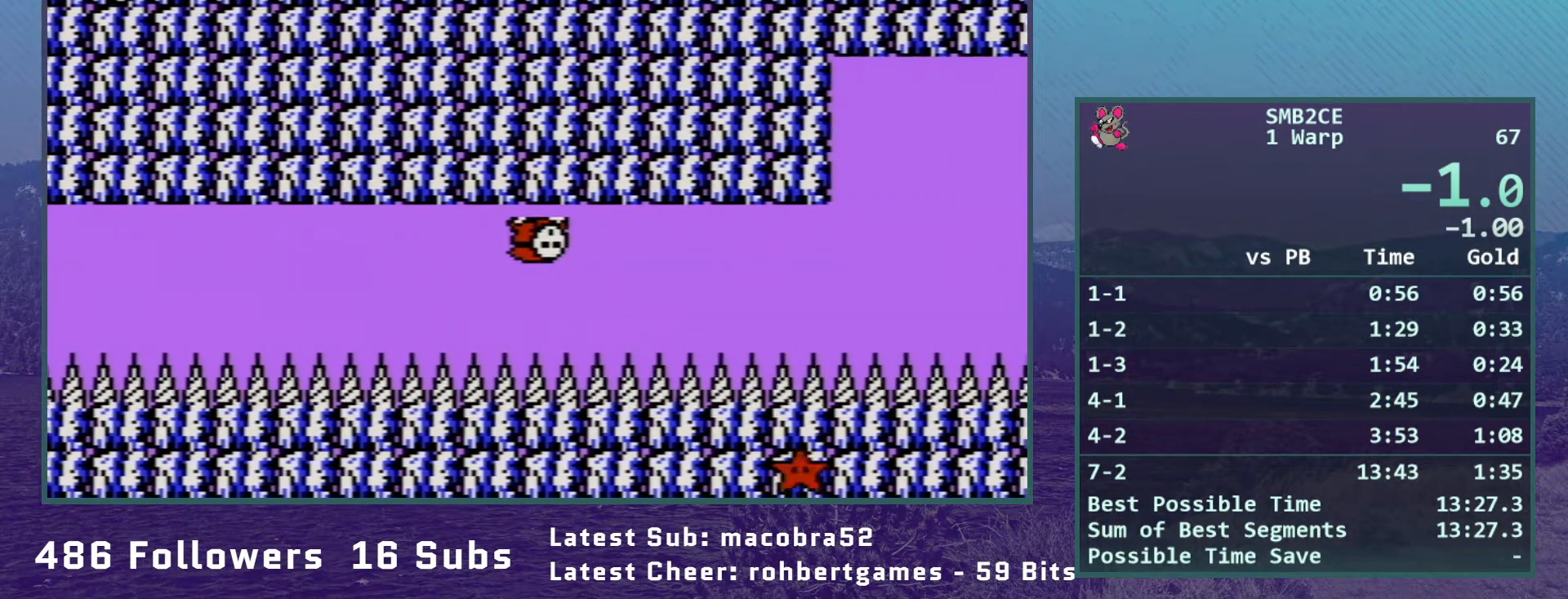
{"buttons": ["A", "B"], "events": [[100, "A", "down"], [267, "A", "up"], [483, "DPAD_RIGHT", "up"], [500, "A", "down"]]}
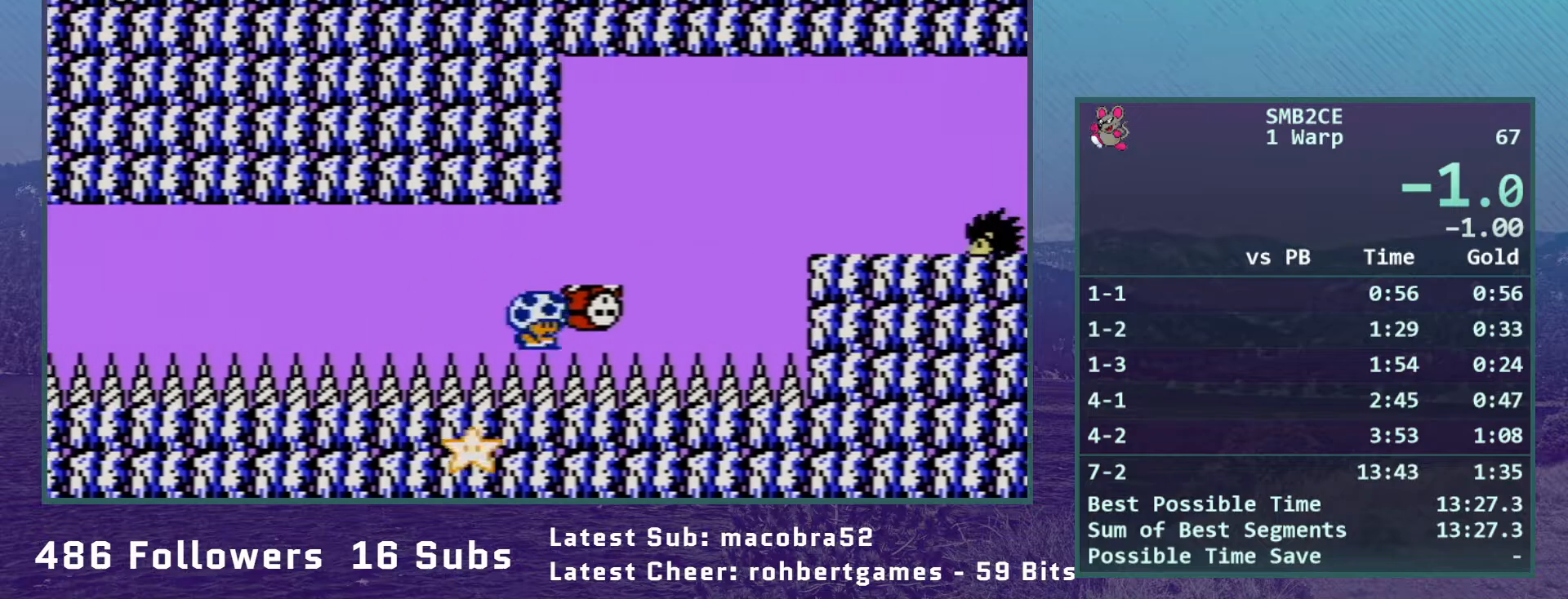
{"buttons": ["B"], "events": [[50, "DPAD_LEFT", "down"], [250, "A", "up"], [317, "DPAD_LEFT", "up"]]}
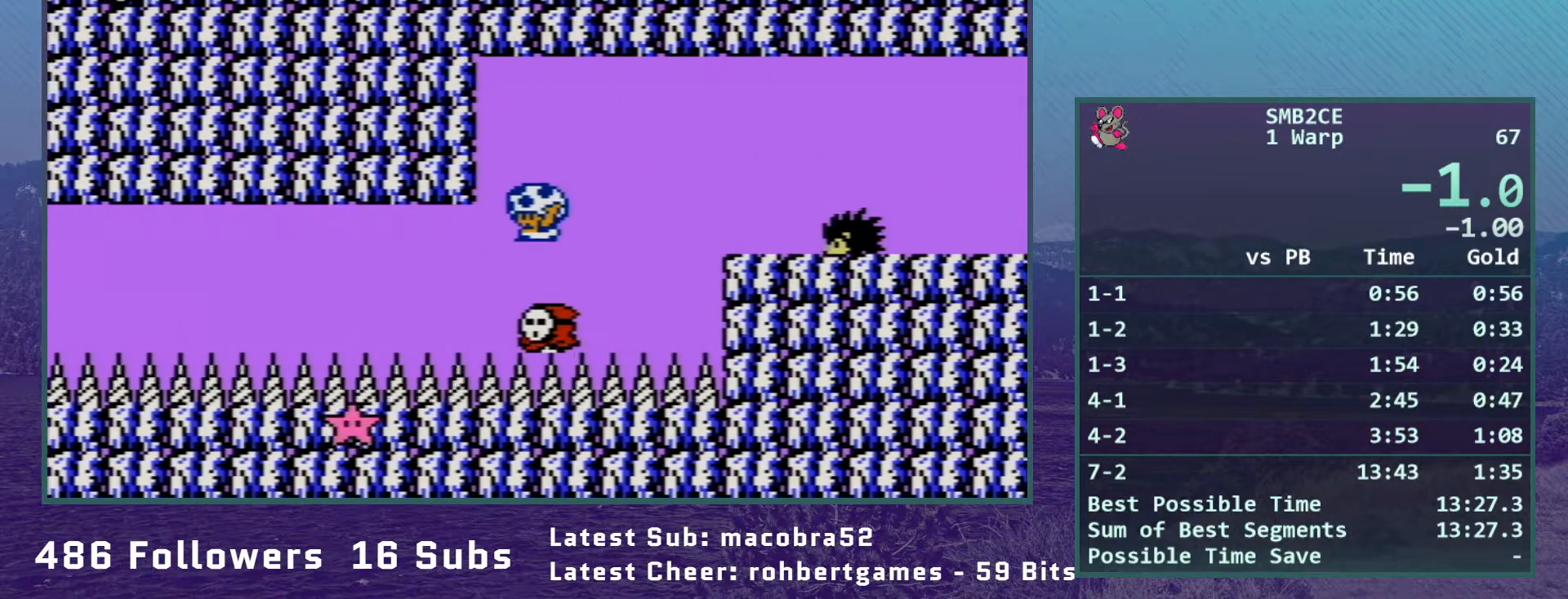
{"buttons": ["B"], "events": [[67, "DPAD_RIGHT", "down"], [117, "DPAD_RIGHT", "up"]]}
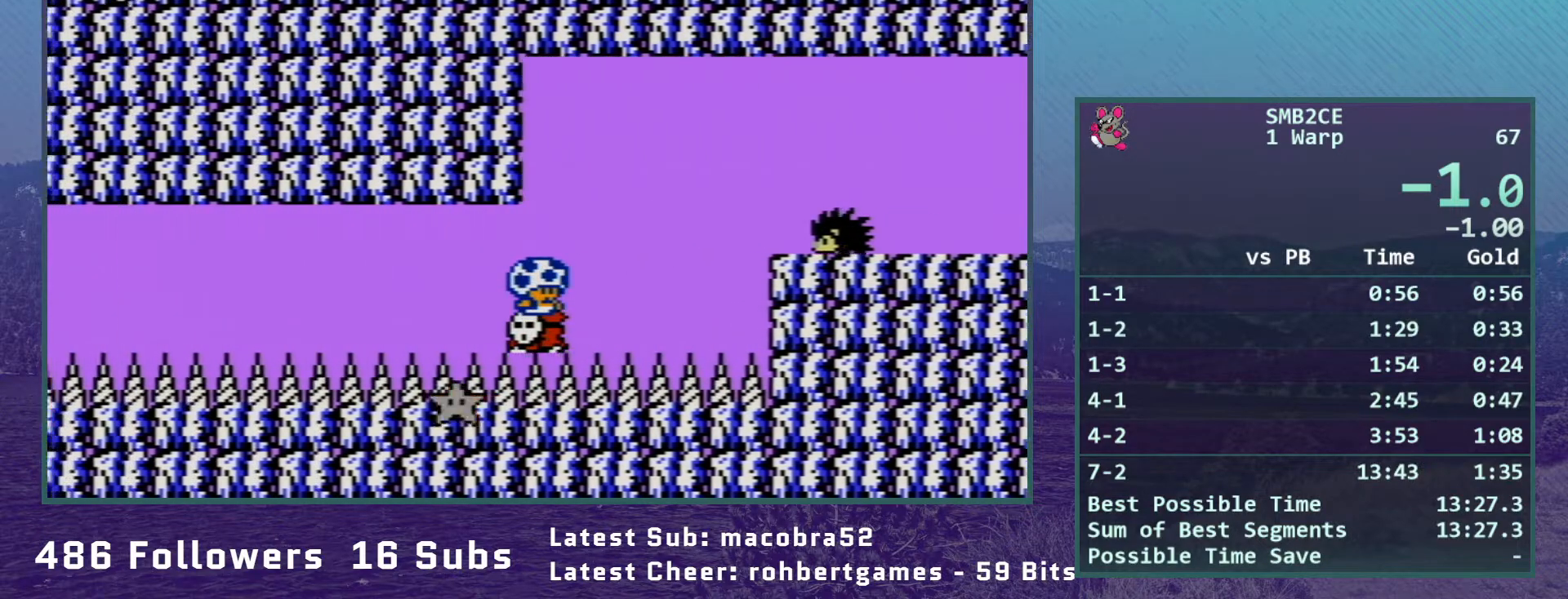
{"buttons": ["B"], "events": []}
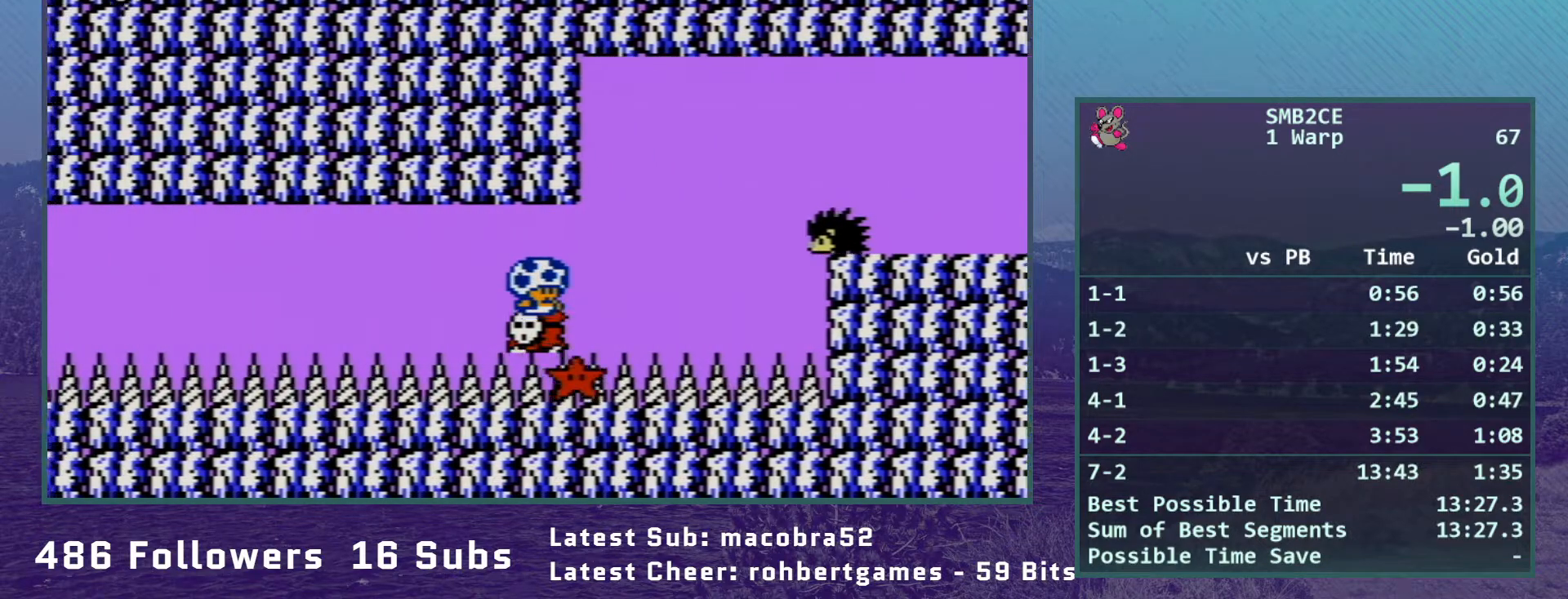
{"buttons": ["A", "B", "DPAD_RIGHT"], "events": [[183, "DPAD_RIGHT", "down"], [267, "A", "down"]]}
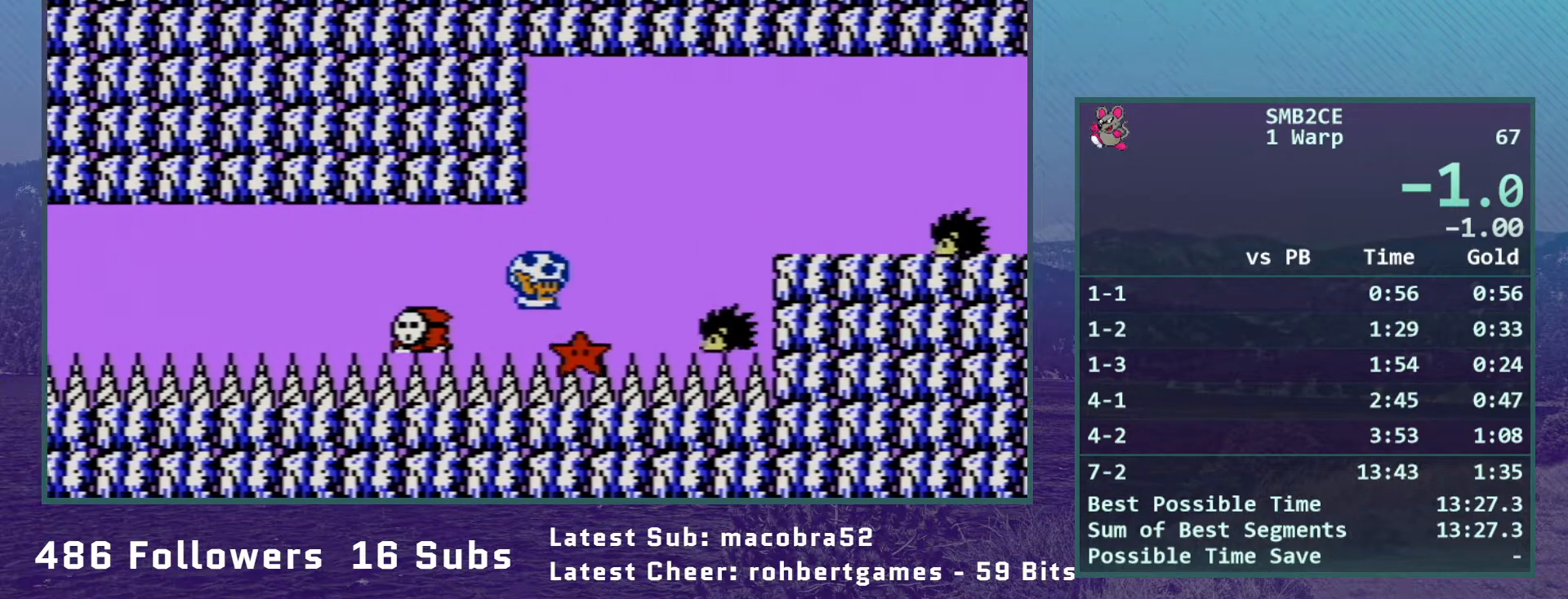
{"buttons": ["A", "B", "DPAD_RIGHT"], "events": [[233, "A", "up"], [367, "A", "down"]]}
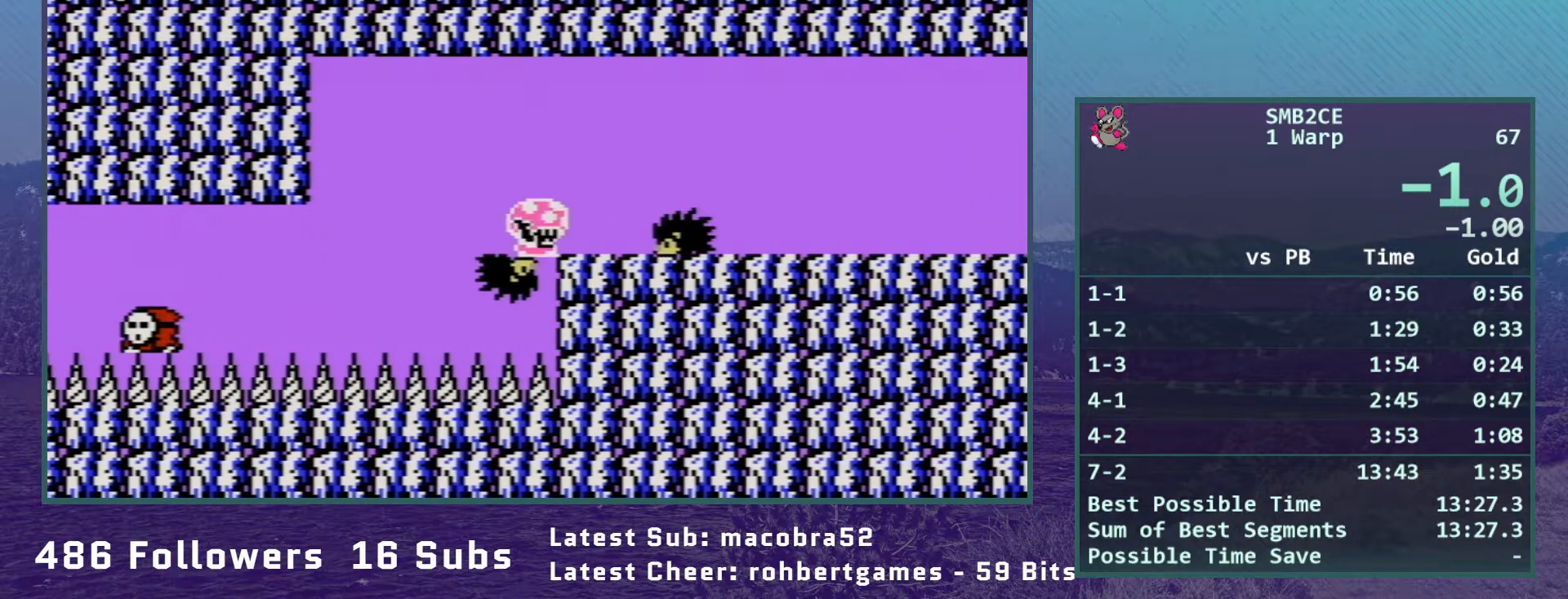
{"buttons": ["B", "DPAD_LEFT"], "events": [[150, "A", "up"], [183, "DPAD_RIGHT", "up"], [300, "DPAD_LEFT", "down"]]}
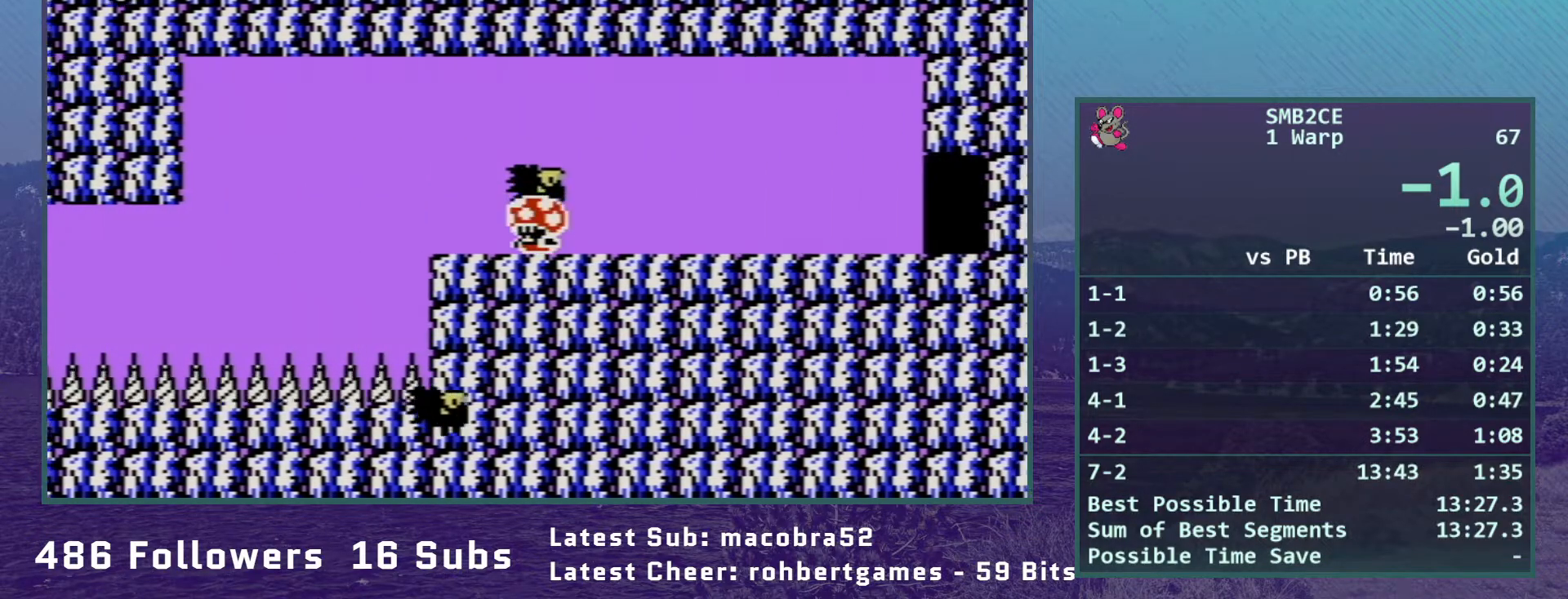
{"buttons": ["B", "DPAD_LEFT"], "events": []}
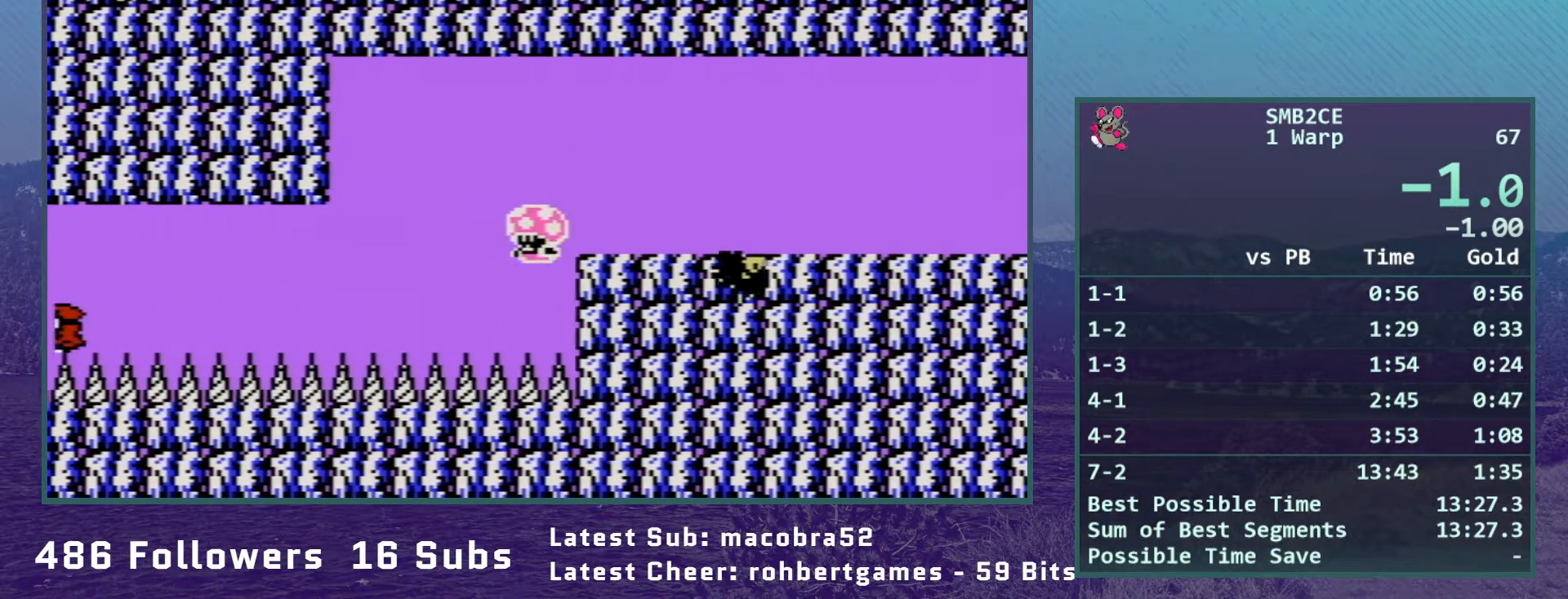
{"buttons": ["B", "DPAD_LEFT"], "events": []}
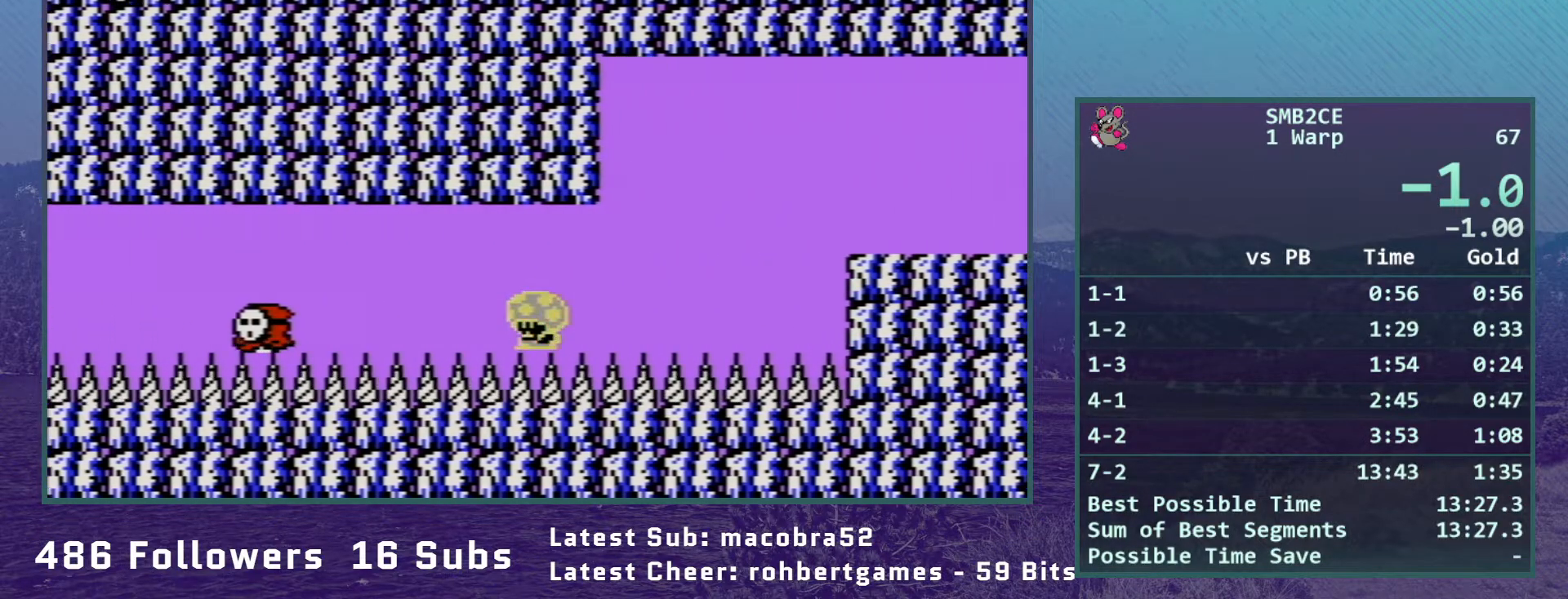
{"buttons": ["B", "DPAD_LEFT"], "events": []}
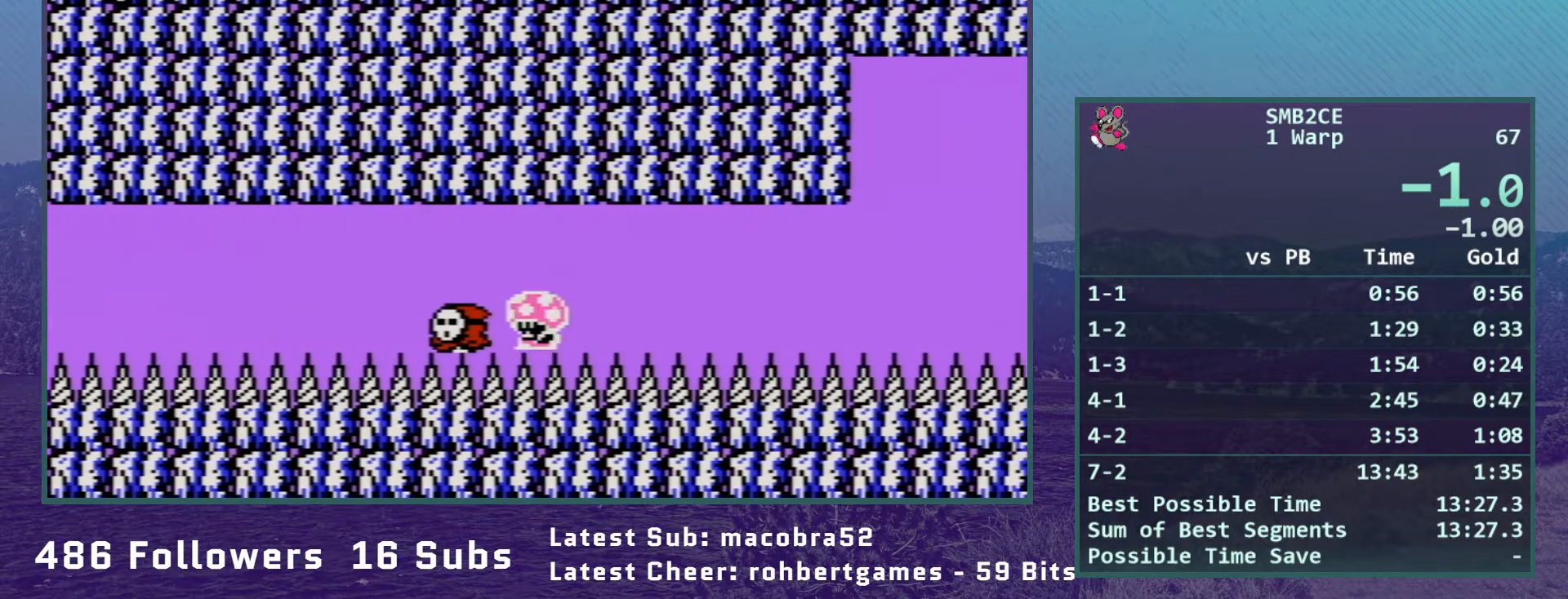
{"buttons": ["B", "DPAD_RIGHT"], "events": [[50, "DPAD_LEFT", "up"], [200, "DPAD_RIGHT", "down"]]}
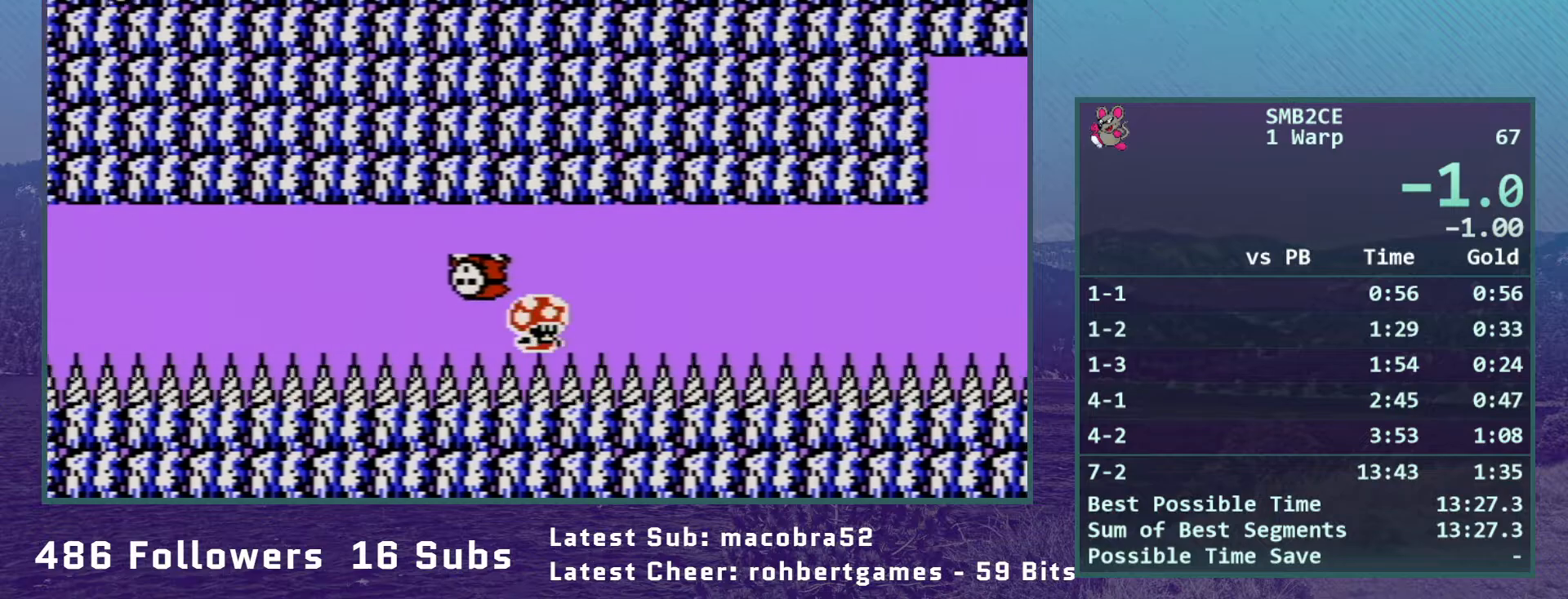
{"buttons": ["B"], "events": [[433, "DPAD_RIGHT", "up"]]}
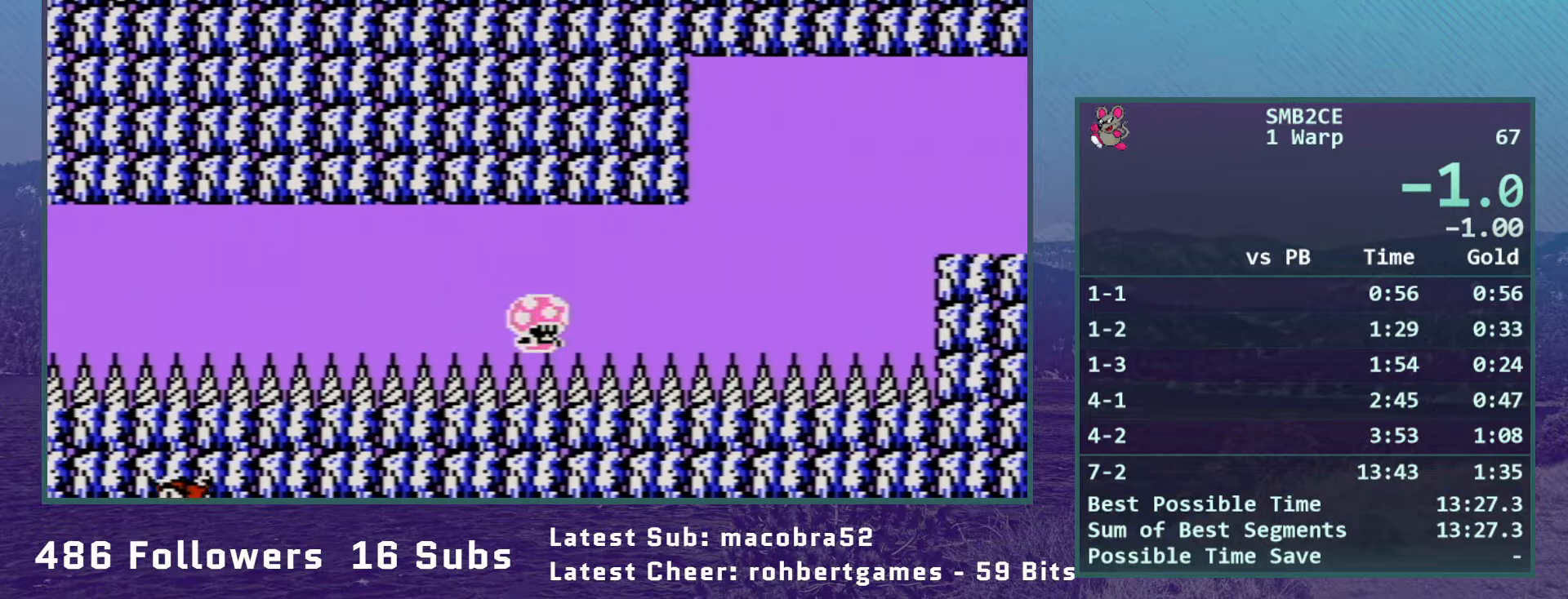
{"buttons": ["B"], "events": []}